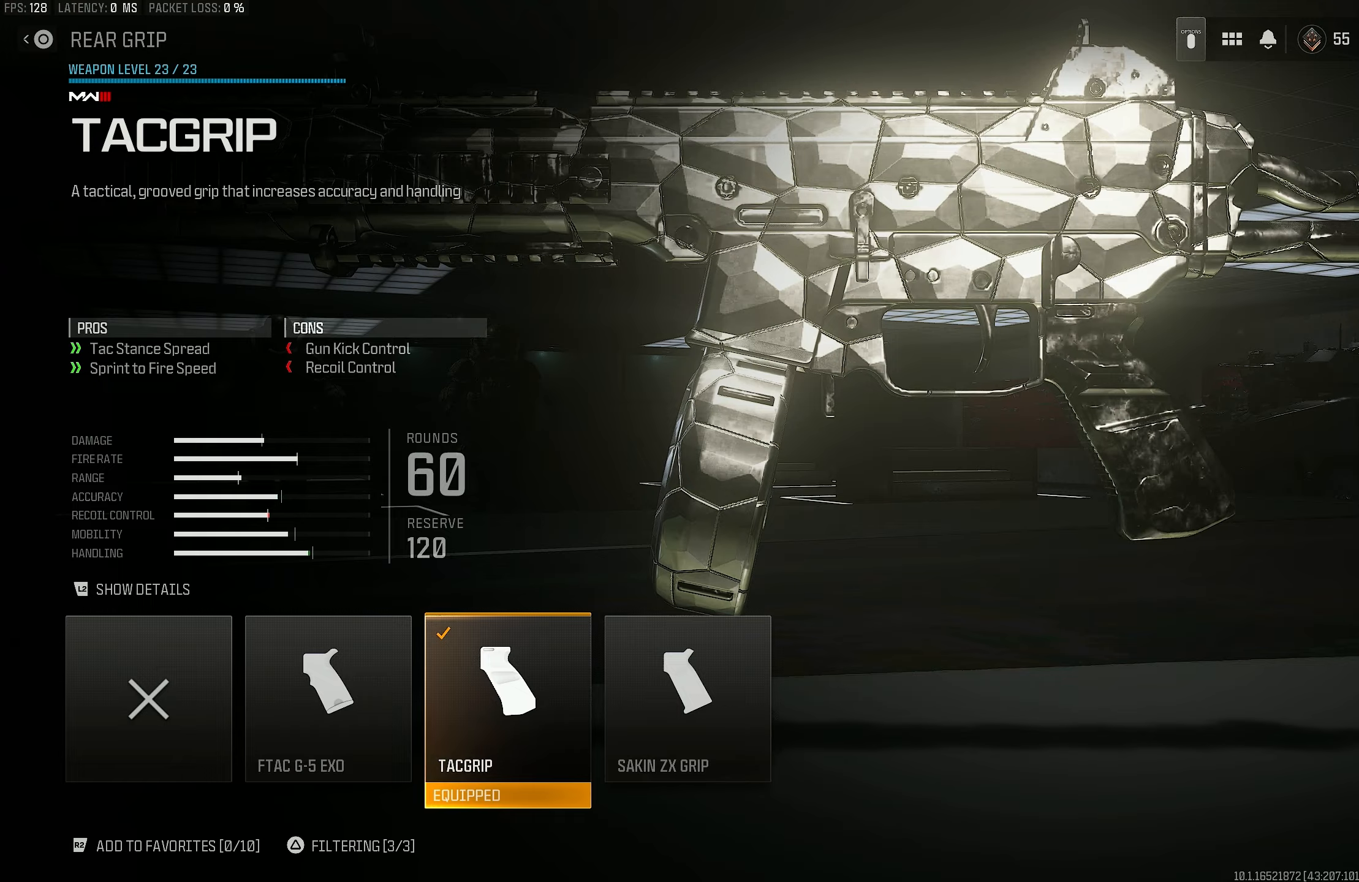
Gameplay with a controller (PlayStation layout); each line is a JSON object with the inputs held at the frame after it. "events" lists button and stick changes between this image and that frame as [ms after this image, input, new state], when the widget could be followed in between.
{"buttons": [], "left_stick": "center", "right_stick": "center", "events": [[267, "CIRCLE", "down"], [367, "CIRCLE", "up"]]}
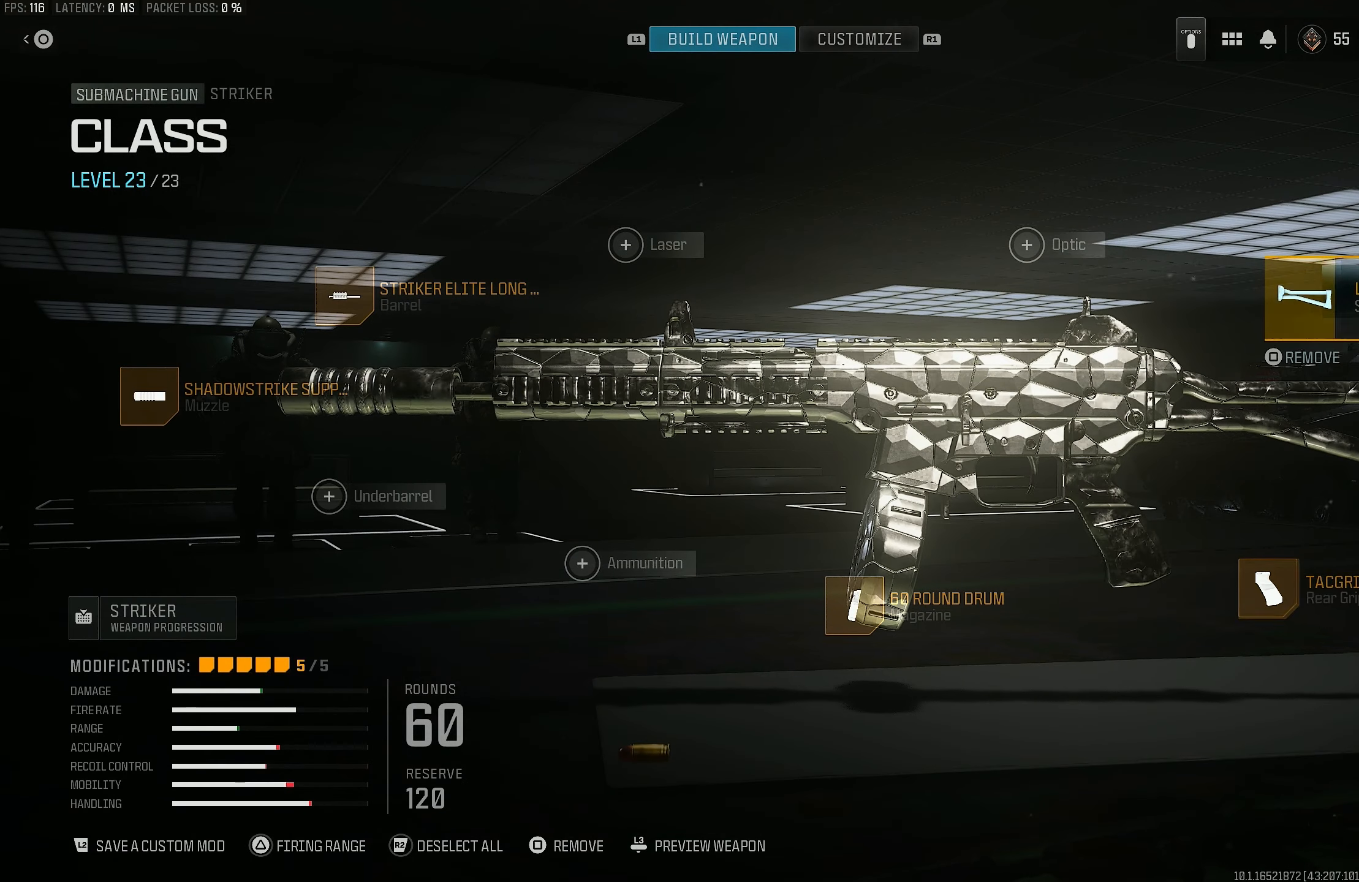
{"buttons": [], "left_stick": "center", "right_stick": "center", "events": [[300, "left_stick", "up"], [433, "left_stick", "center"]]}
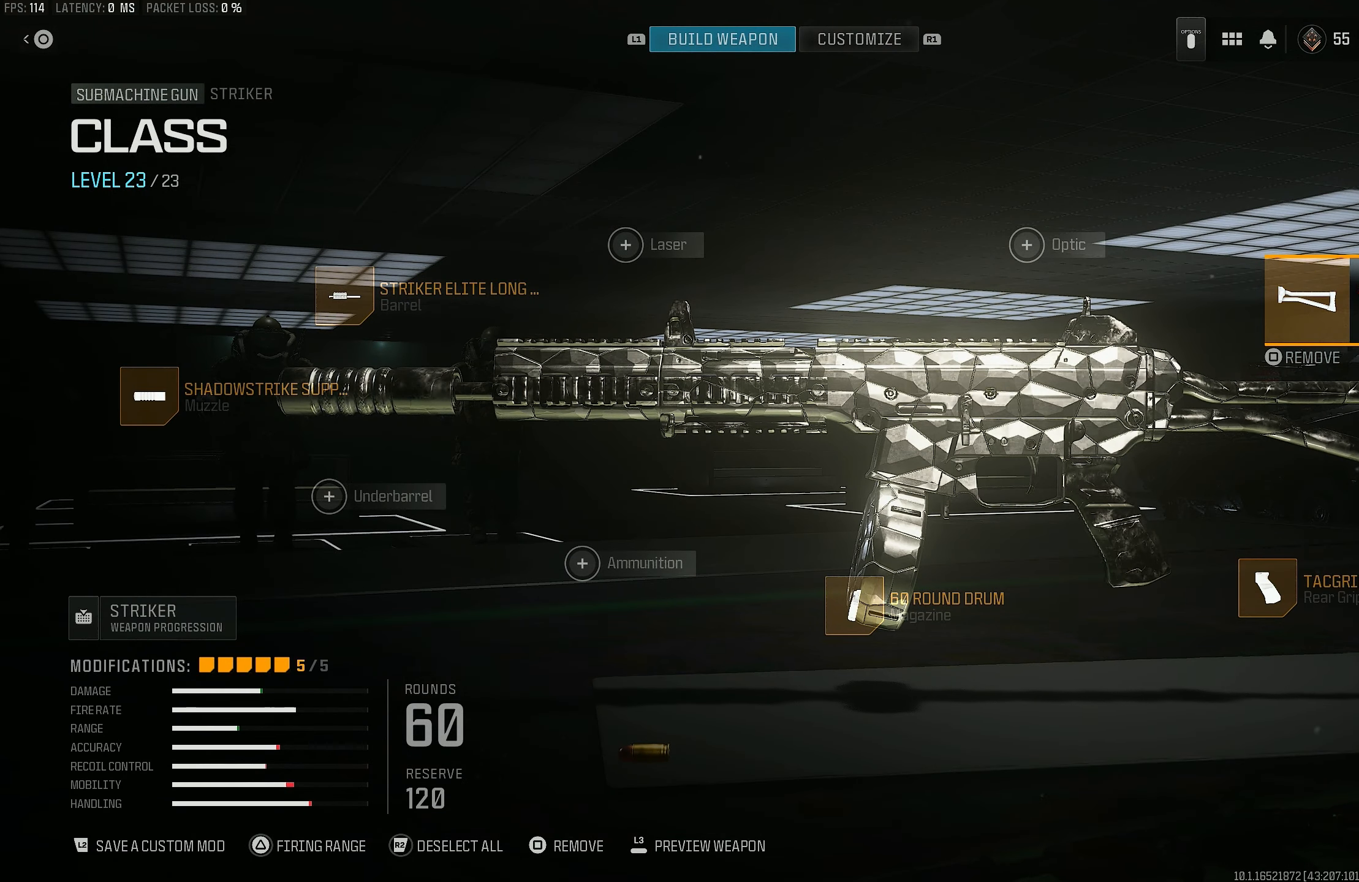
{"buttons": [], "left_stick": "center", "right_stick": "center", "events": [[67, "left_stick", "up"], [167, "left_stick", "center"]]}
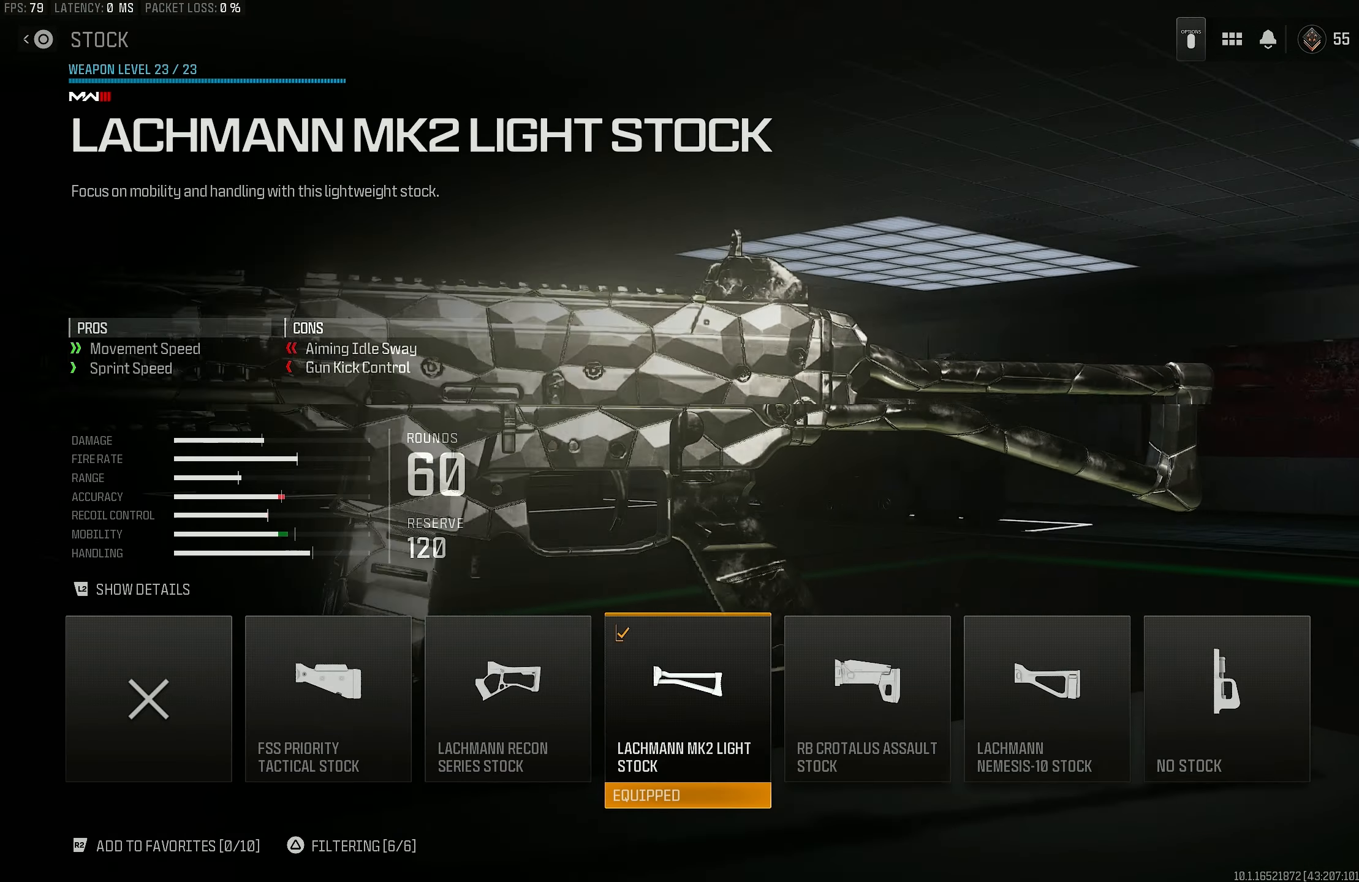
{"buttons": [], "left_stick": "center", "right_stick": "center", "events": [[33, "CROSS", "down"], [200, "CROSS", "up"]]}